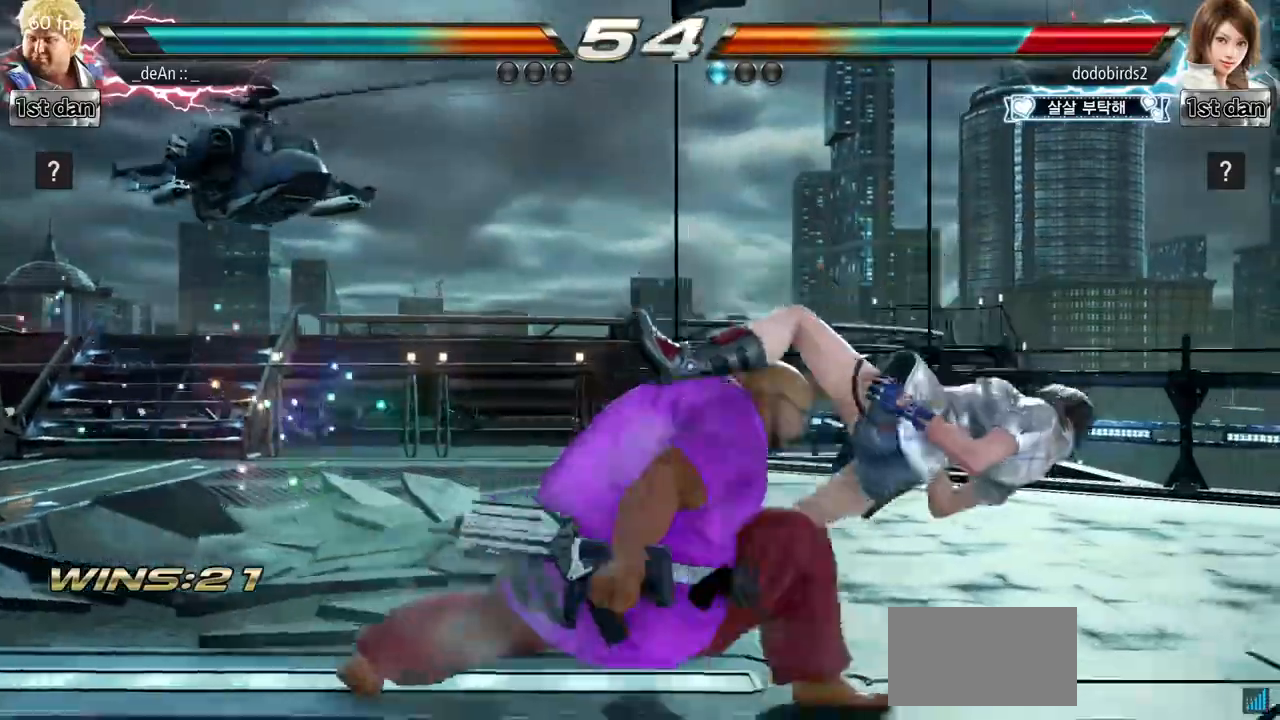
Gameplay with a controller (arcade stick); each line is a JSON object with the inputs held at the frame after it. "events" lists button and stick changes between this image and that frame as [ms after this image, input, new state], when the widget could be followed in between. Not read: L3 R3.
{"buttons": ["CROSS"], "left_stick": "left", "events": [[350, "left_stick", "left"], [433, "CROSS", "down"]]}
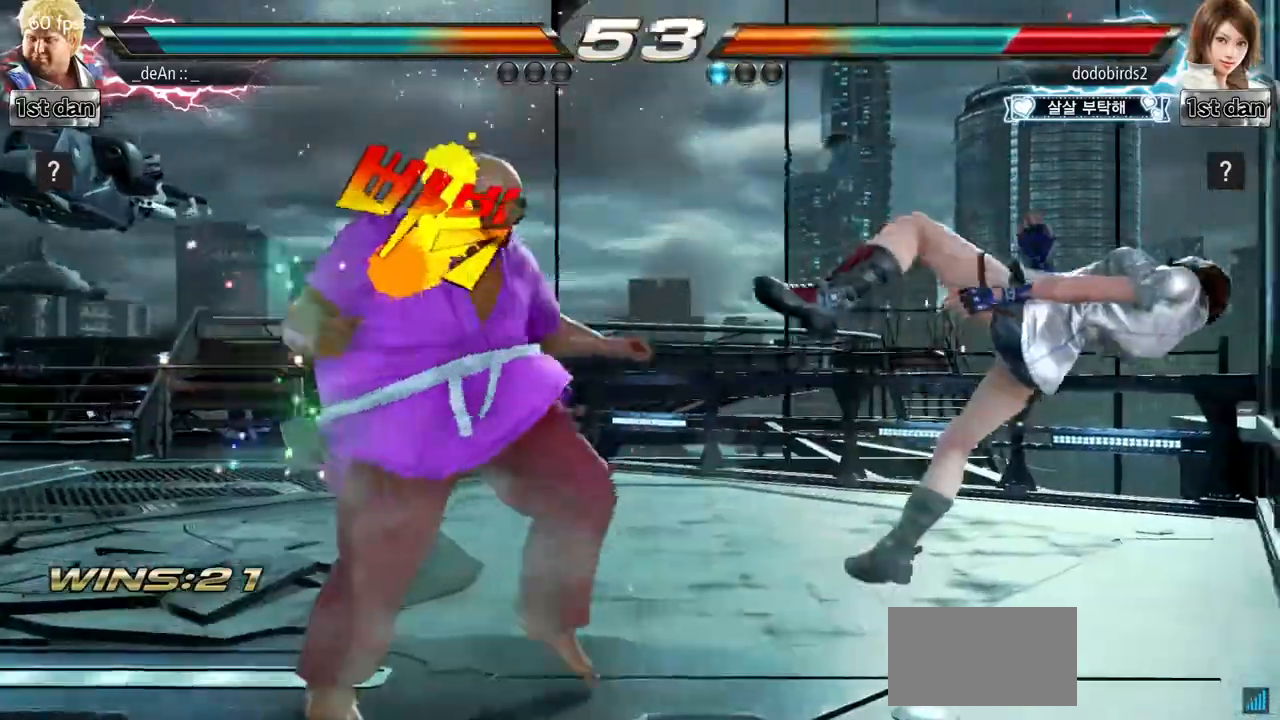
{"buttons": [], "left_stick": "center", "events": [[50, "CROSS", "up"], [184, "left_stick", "center"]]}
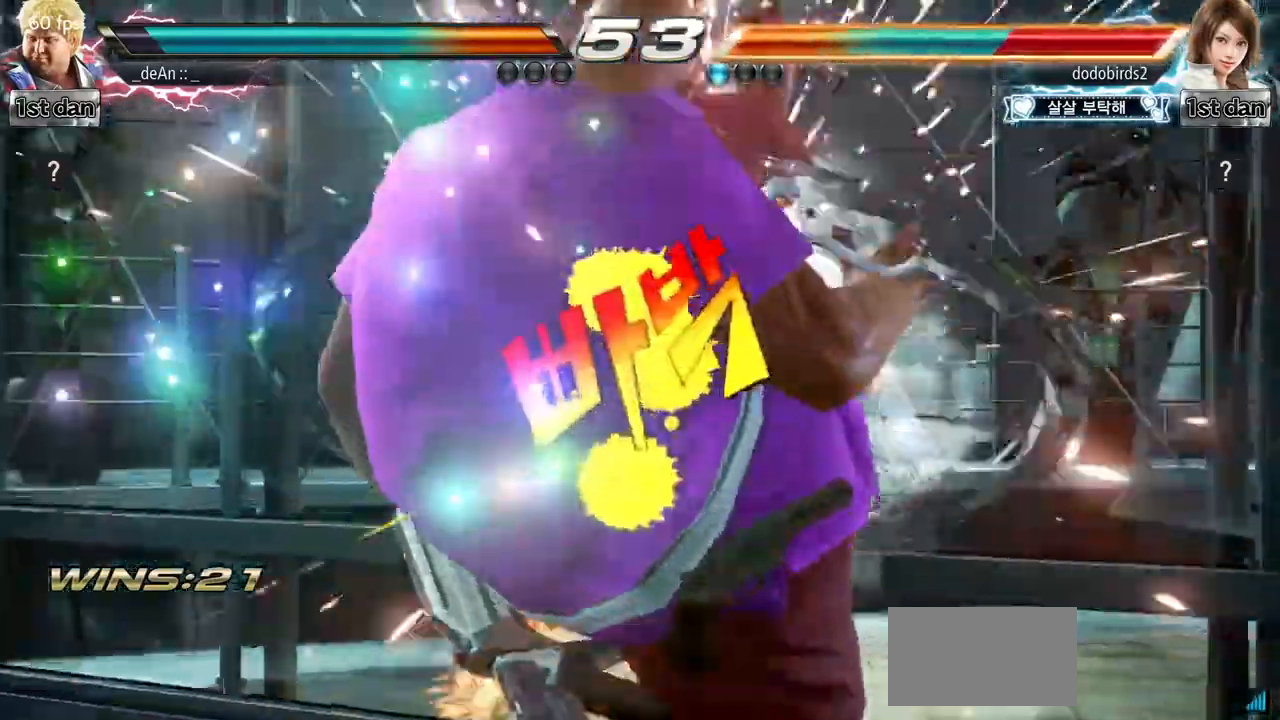
{"buttons": ["SQUARE"], "left_stick": "center"}
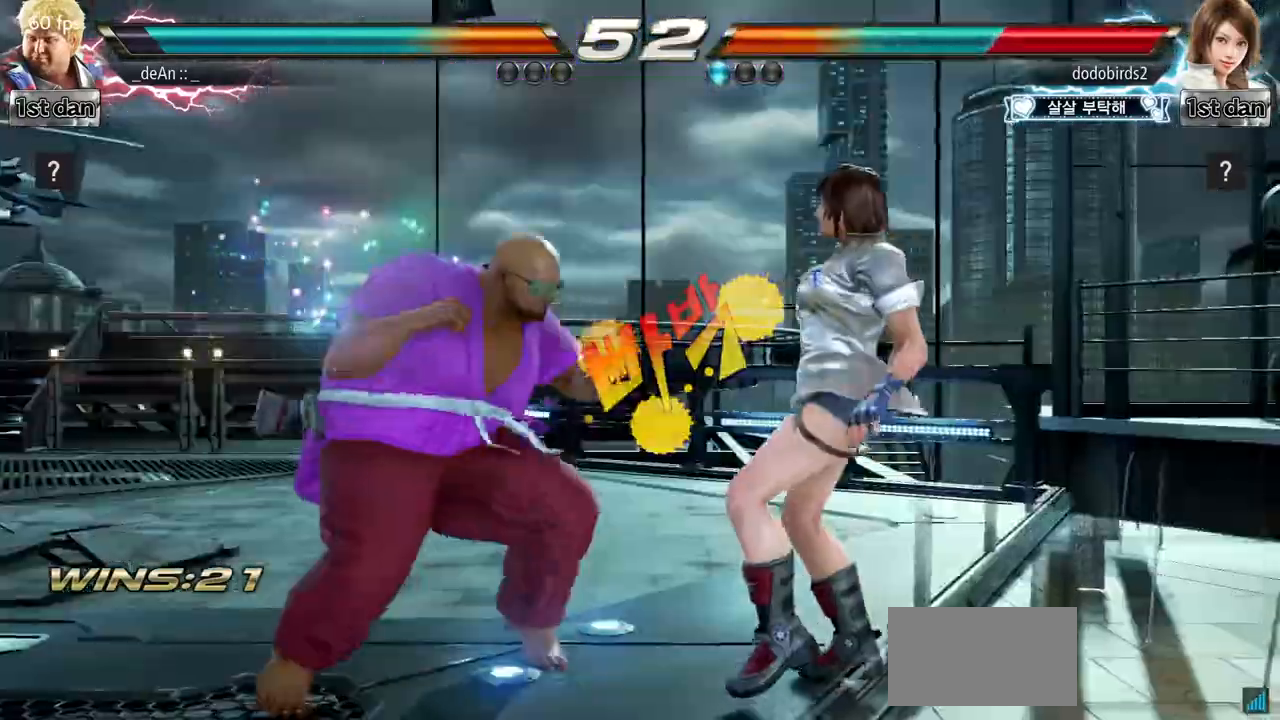
{"buttons": [], "left_stick": "right", "events": [[50, "SQUARE", "up"], [501, "left_stick", "right"]]}
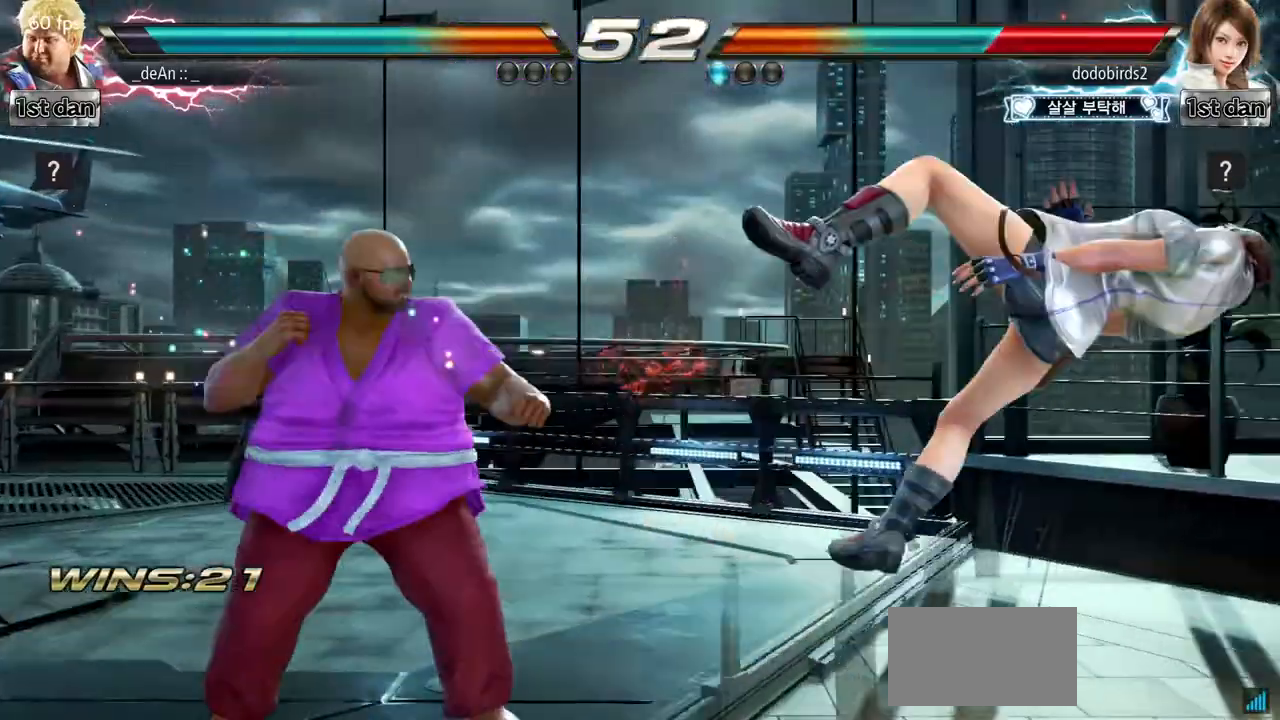
{"buttons": ["CROSS", "CIRCLE"], "left_stick": "down-left", "events": [[66, "left_stick", "center"], [183, "left_stick", "right"], [467, "left_stick", "down-left"], [500, "CIRCLE", "down"], [500, "CROSS", "down"]]}
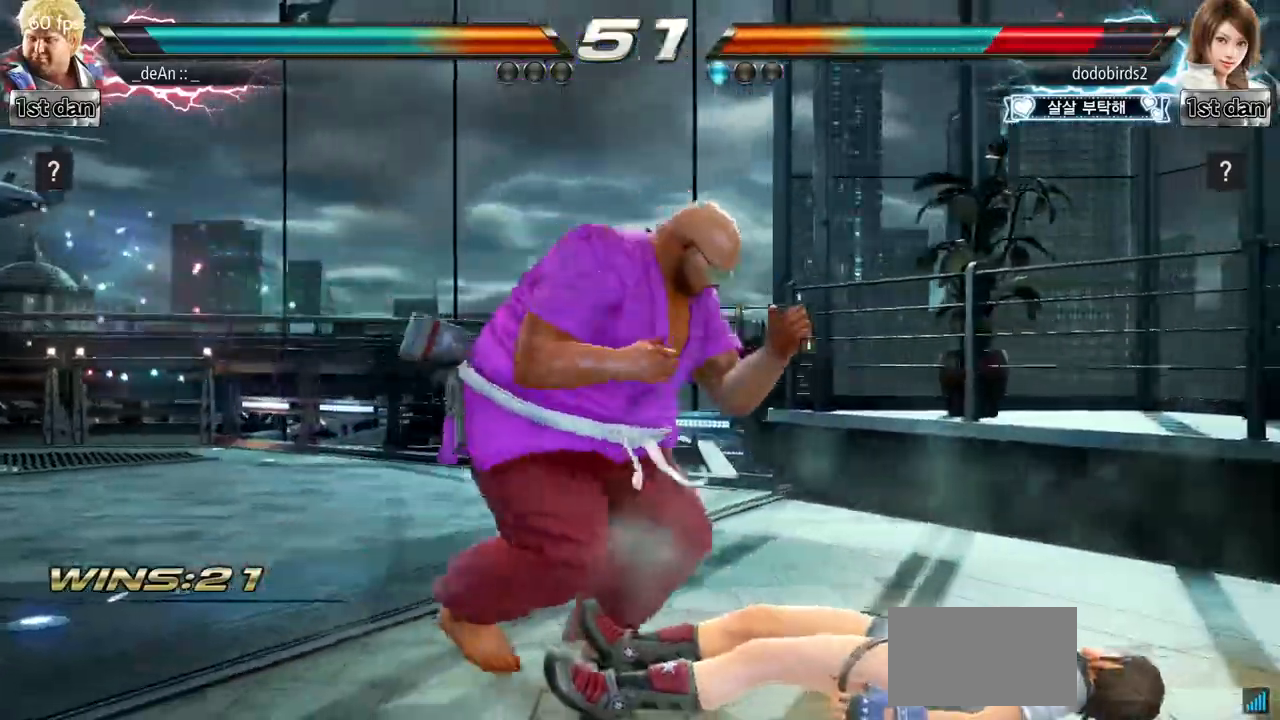
{"buttons": ["CIRCLE"], "left_stick": "center", "events": [[50, "CIRCLE", "up"], [50, "CROSS", "up"], [134, "left_stick", "center"], [167, "CIRCLE", "down"], [384, "CIRCLE", "up"], [434, "CIRCLE", "down"]]}
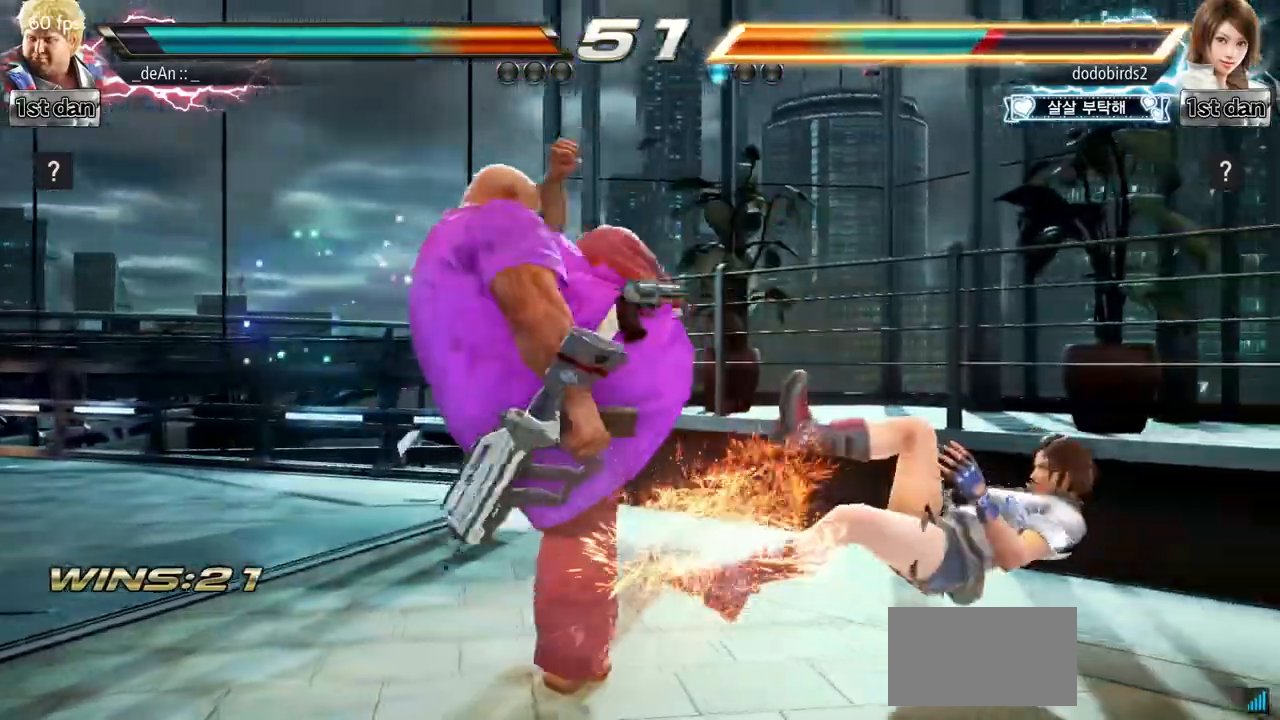
{"buttons": [], "left_stick": "center", "events": [[50, "CIRCLE", "up"], [100, "CIRCLE", "down"], [283, "CIRCLE", "up"]]}
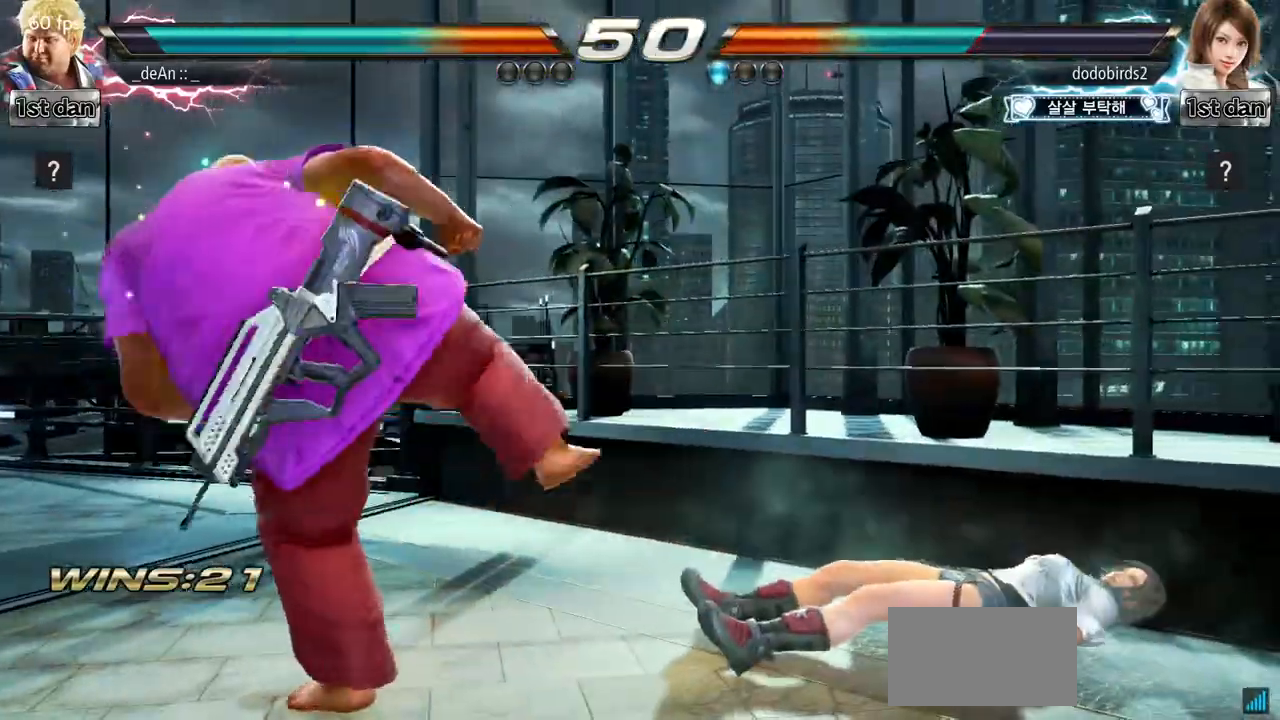
{"buttons": [], "left_stick": "center", "events": []}
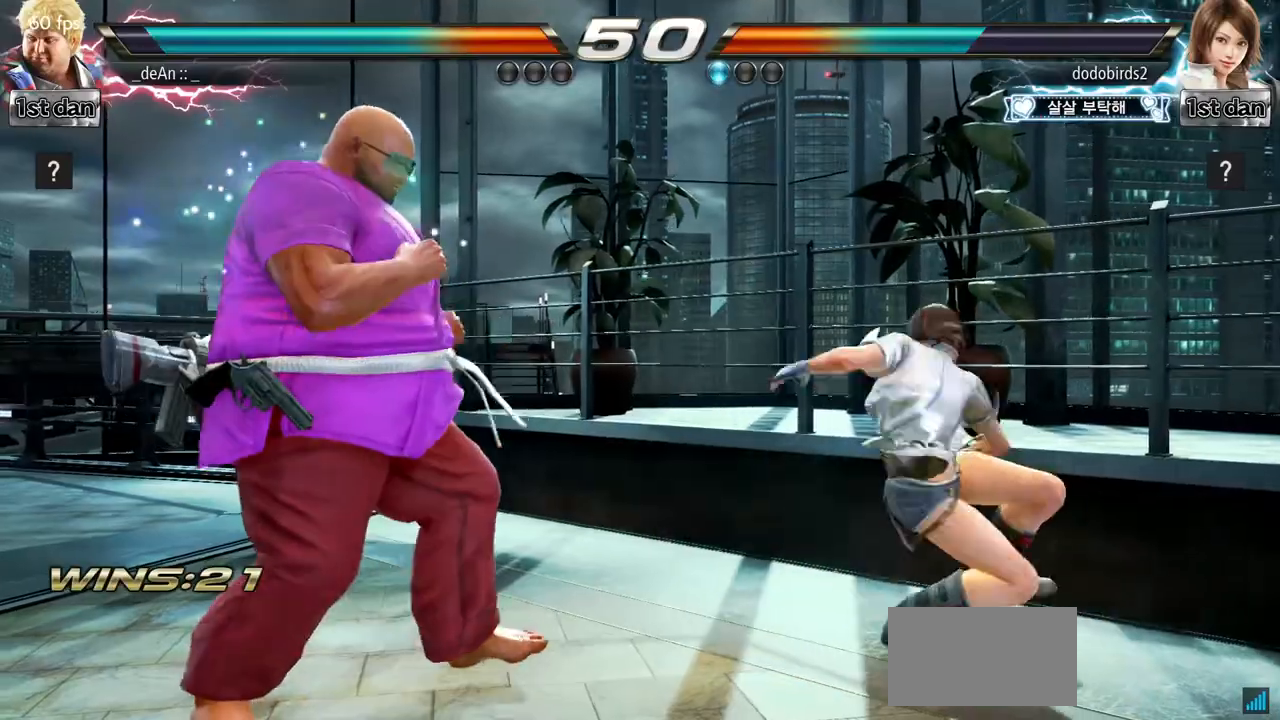
{"buttons": [], "left_stick": "center", "events": [[116, "left_stick", "right"], [166, "left_stick", "center"], [217, "left_stick", "right"], [267, "TRIANGLE", "down"], [350, "TRIANGLE", "up"], [383, "left_stick", "center"]]}
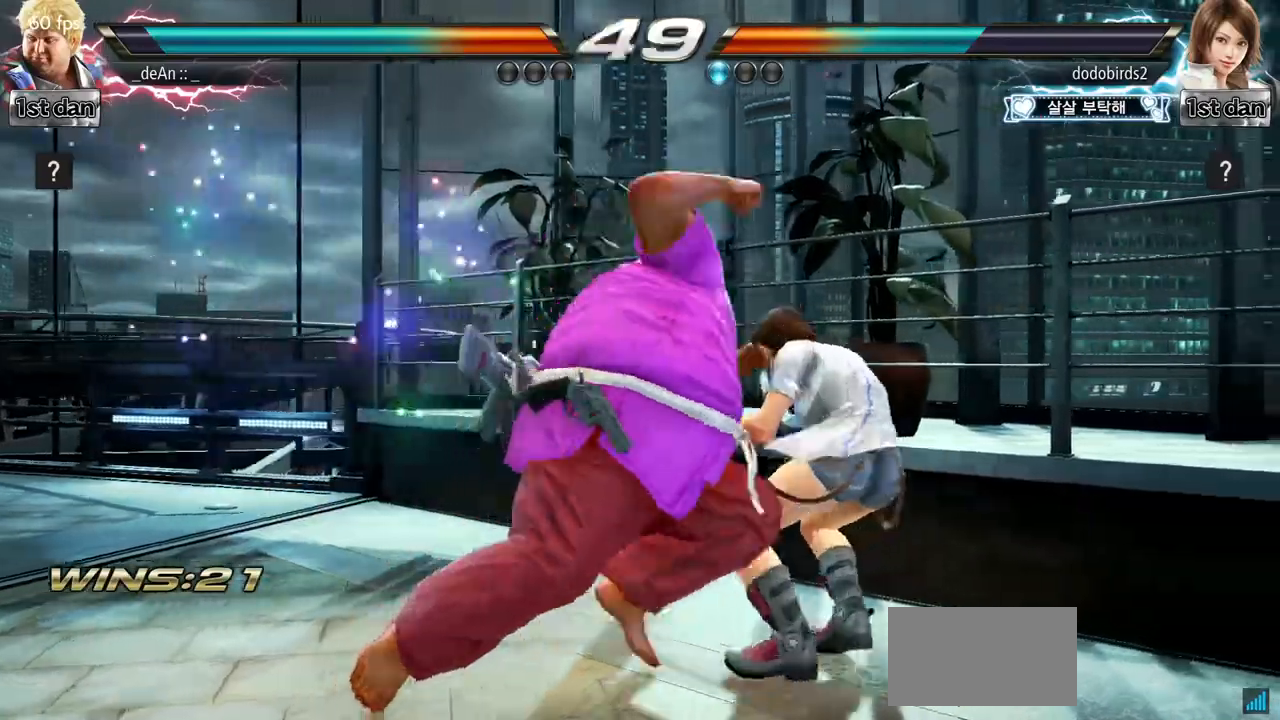
{"buttons": [], "left_stick": "center", "events": []}
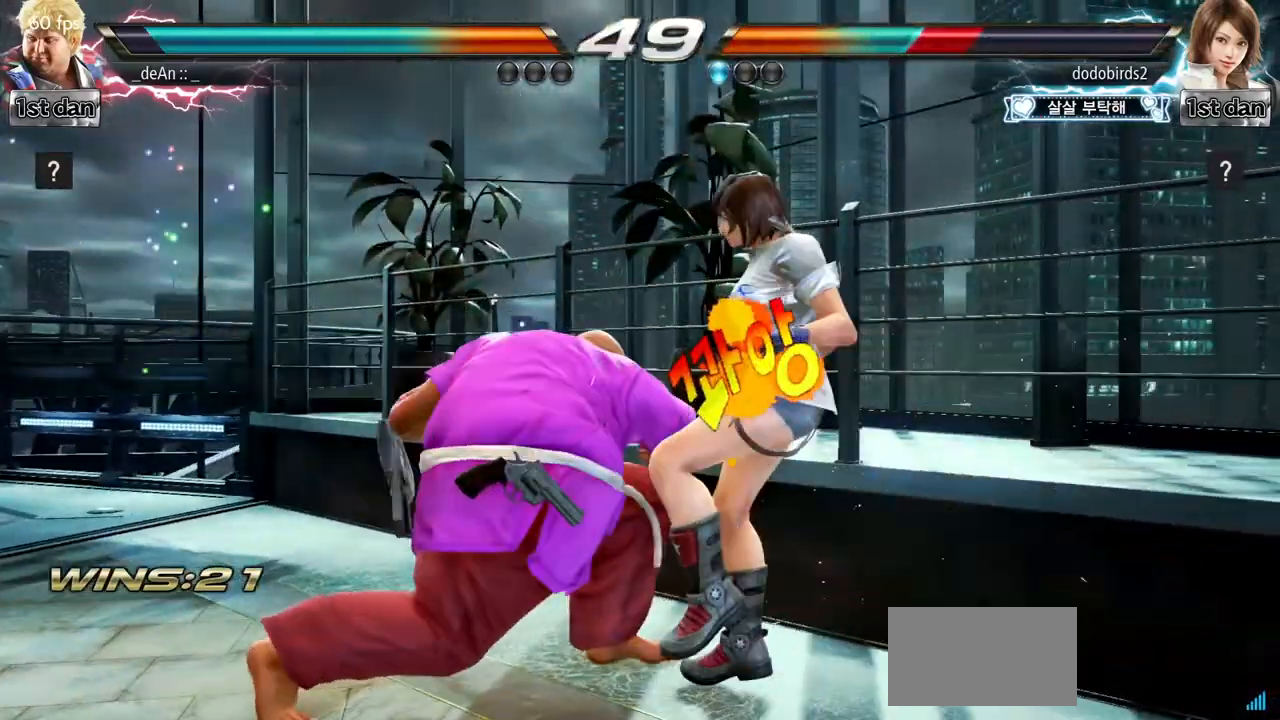
{"buttons": [], "left_stick": "left"}